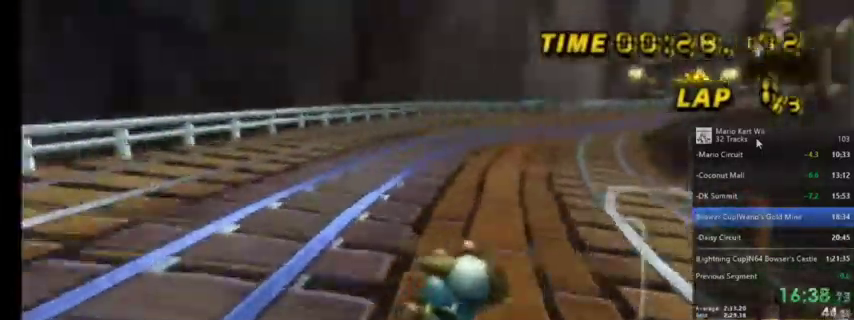
Gameplay with a controller (Nintendo layout); each line is a JSON object with the inputs held at the frame after it. "events" lists button and stick changes between this image and that frame as [ms after this image, input, new state], when the widget could be followed in between. Not read: L1 L3 R3.
{"buttons": ["A", "R1"], "left_stick": "up-left", "right_stick": "center", "events": [[66, "left_stick", "up-left"]]}
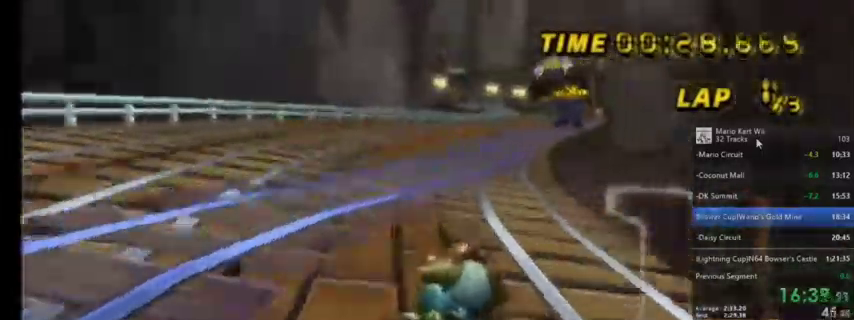
{"buttons": ["A", "R1"], "left_stick": "up-left", "right_stick": "center", "events": [[234, "left_stick", "up-right"], [467, "left_stick", "up-left"]]}
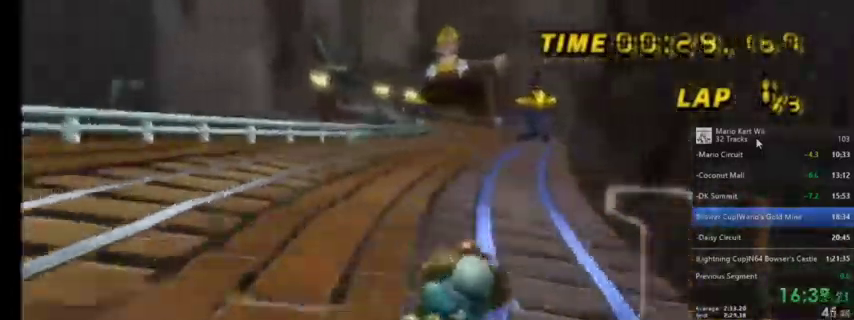
{"buttons": ["A", "R1"], "left_stick": "up-left", "right_stick": "center", "events": []}
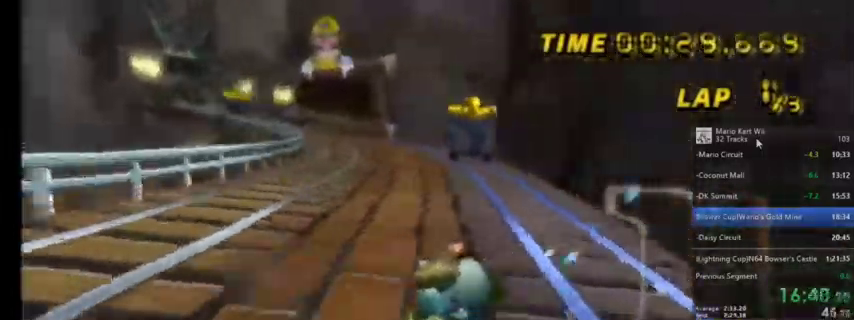
{"buttons": ["A", "R1"], "left_stick": "up-left", "right_stick": "center", "events": [[267, "R1", "up"], [334, "R1", "down"]]}
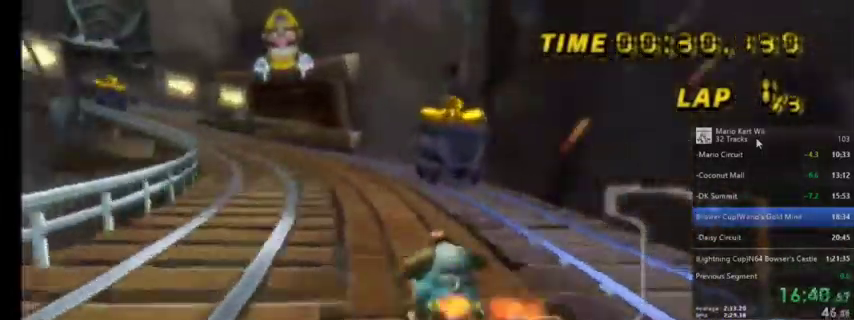
{"buttons": ["A", "DPAD_UP"], "left_stick": "center", "right_stick": "center", "events": [[367, "R1", "up"], [367, "left_stick", "center"], [501, "DPAD_UP", "down"]]}
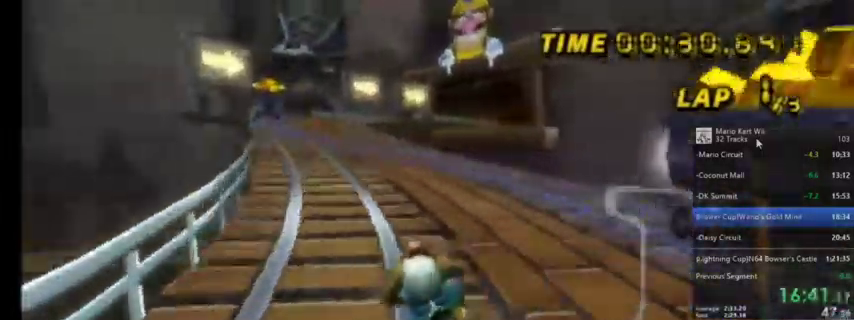
{"buttons": ["A"], "left_stick": "center", "right_stick": "center", "events": [[66, "DPAD_UP", "up"]]}
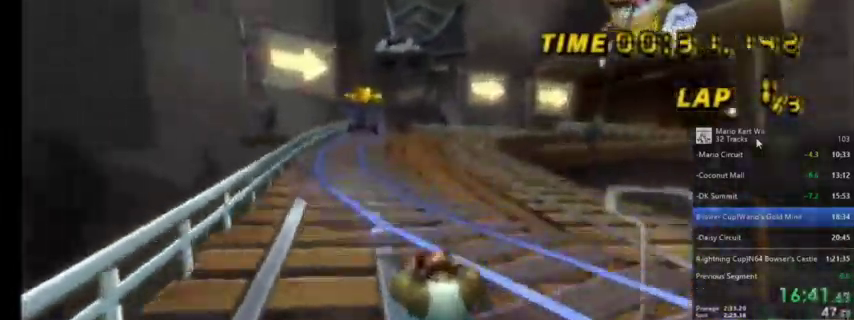
{"buttons": ["A"], "left_stick": "center", "right_stick": "center", "events": [[334, "R1", "down"], [501, "R1", "up"]]}
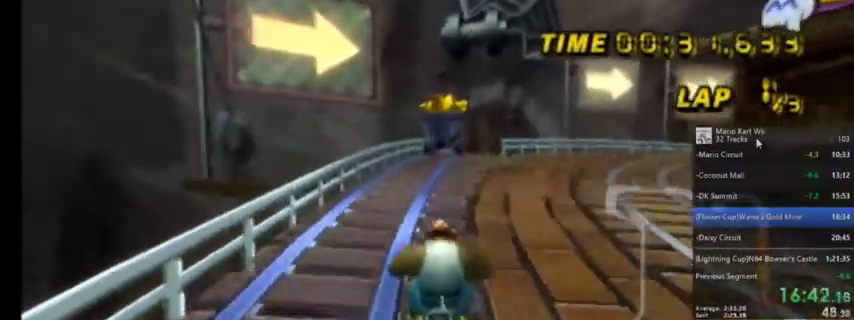
{"buttons": ["A"], "left_stick": "center", "right_stick": "center", "events": [[133, "left_stick", "up-right"], [500, "left_stick", "center"]]}
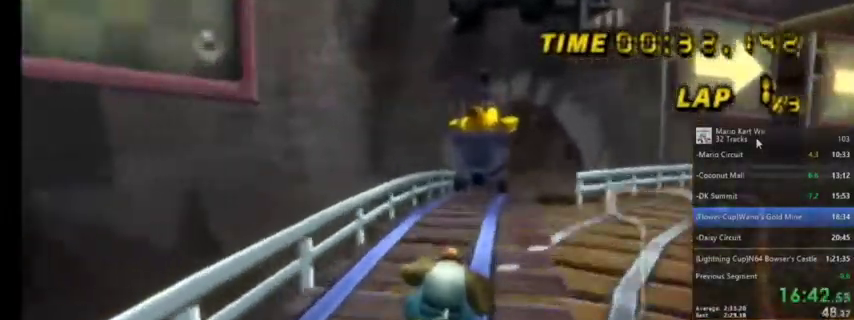
{"buttons": ["A"], "left_stick": "center", "right_stick": "center", "events": [[67, "left_stick", "right"], [367, "left_stick", "up-right"], [501, "left_stick", "center"]]}
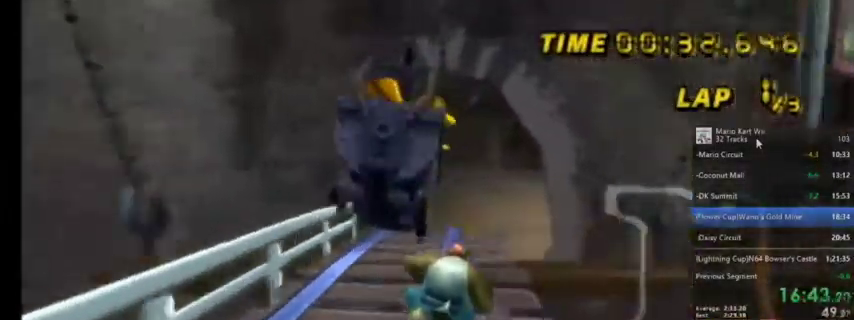
{"buttons": ["A"], "left_stick": "center", "right_stick": "center", "events": [[233, "left_stick", "left"], [400, "left_stick", "center"]]}
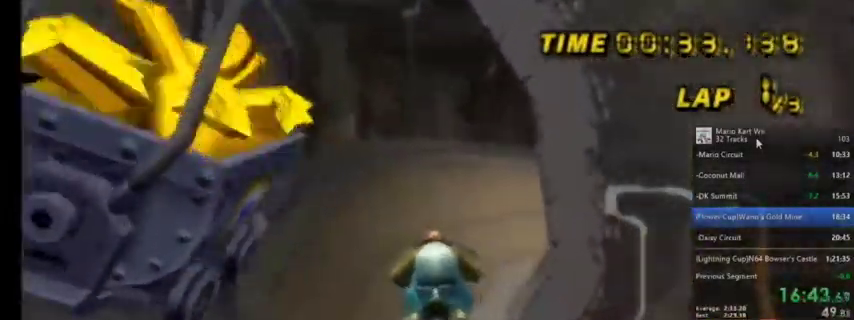
{"buttons": ["A", "R1"], "left_stick": "up-right", "right_stick": "center", "events": [[100, "left_stick", "up-right"], [200, "R1", "down"]]}
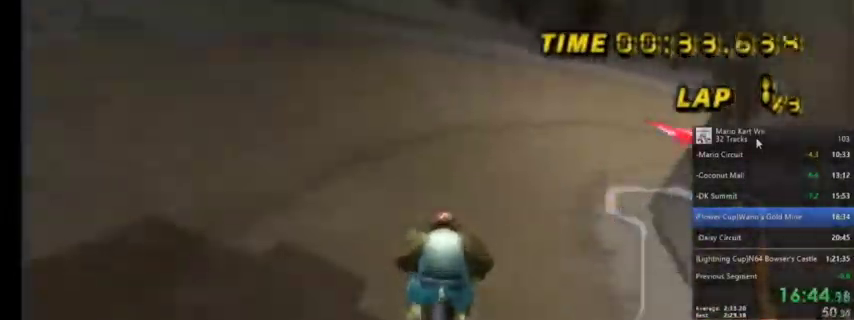
{"buttons": ["A", "R1"], "left_stick": "up-left", "right_stick": "center", "events": [[233, "left_stick", "up-left"]]}
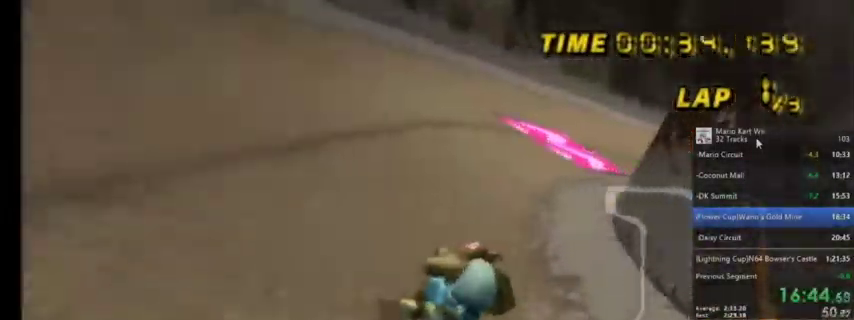
{"buttons": ["A", "R1"], "left_stick": "up-right", "right_stick": "center", "events": [[300, "left_stick", "up"], [434, "left_stick", "up-right"]]}
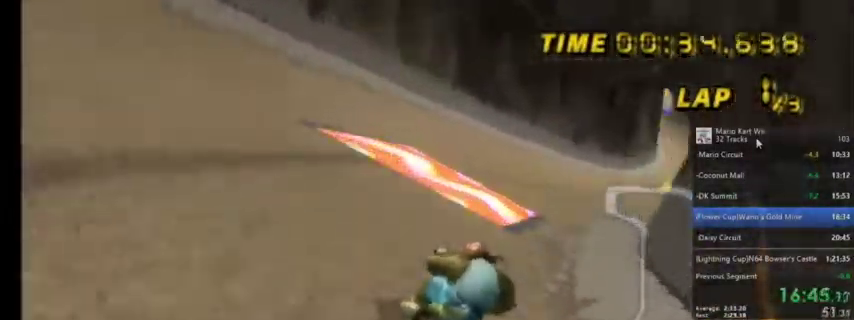
{"buttons": ["A", "R1"], "left_stick": "up-left", "right_stick": "center", "events": [[433, "left_stick", "up-left"]]}
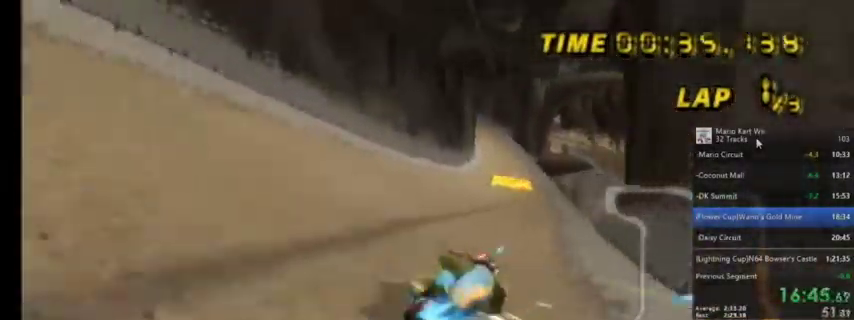
{"buttons": ["A"], "left_stick": "up-left", "right_stick": "center", "events": [[334, "R1", "up"]]}
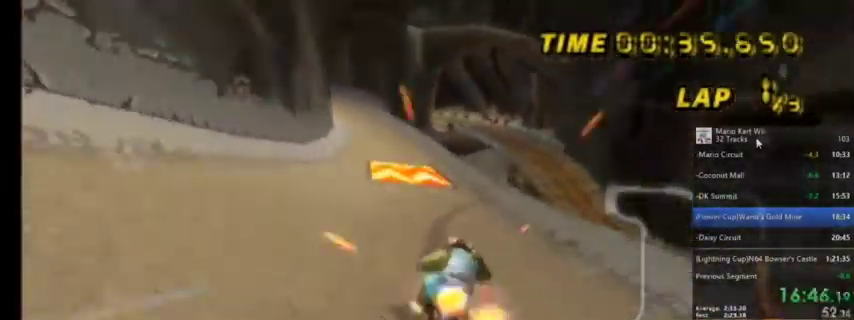
{"buttons": ["A"], "left_stick": "left", "right_stick": "center", "events": [[33, "left_stick", "center"], [367, "left_stick", "left"]]}
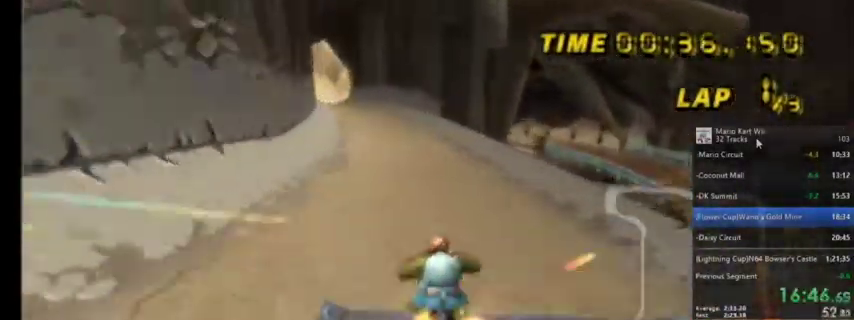
{"buttons": ["A"], "left_stick": "center", "right_stick": "center", "events": [[434, "left_stick", "center"]]}
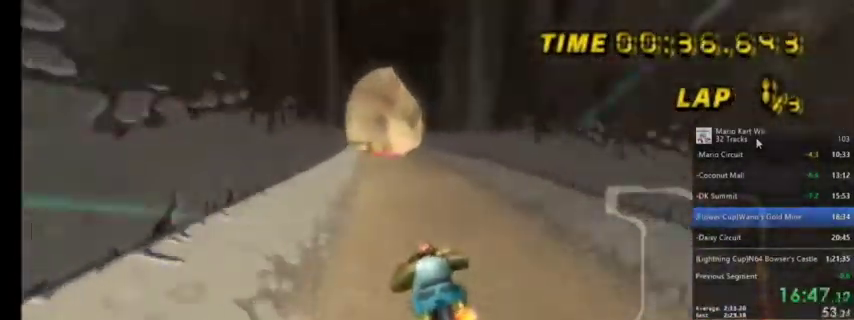
{"buttons": ["A"], "left_stick": "center", "right_stick": "center", "events": []}
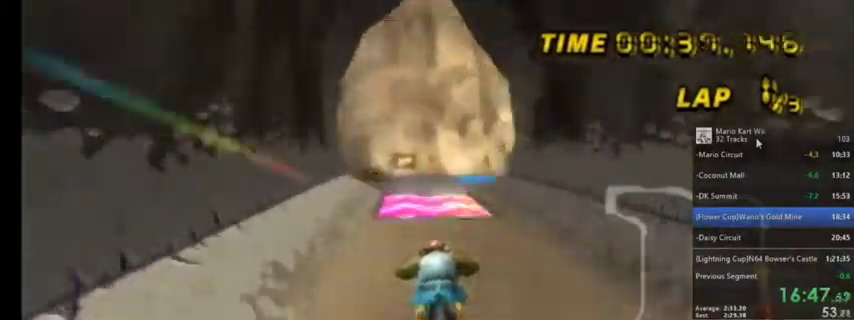
{"buttons": ["A"], "left_stick": "center", "right_stick": "center", "events": [[67, "left_stick", "left"], [167, "left_stick", "center"], [267, "DPAD_LEFT", "down"], [267, "DPAD_UP", "down"], [334, "DPAD_LEFT", "up"], [367, "DPAD_UP", "up"]]}
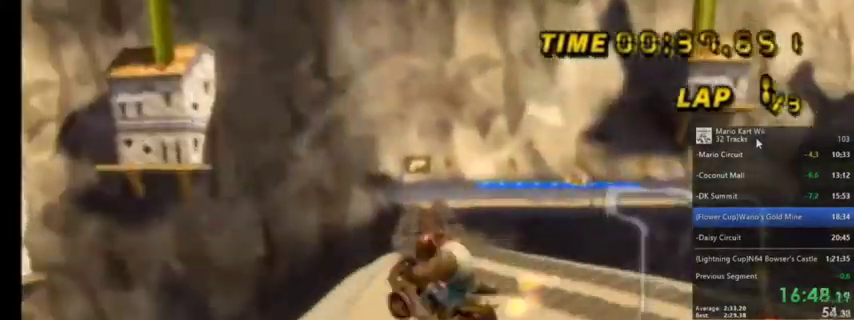
{"buttons": ["A"], "left_stick": "down", "right_stick": "center", "events": [[100, "left_stick", "down"]]}
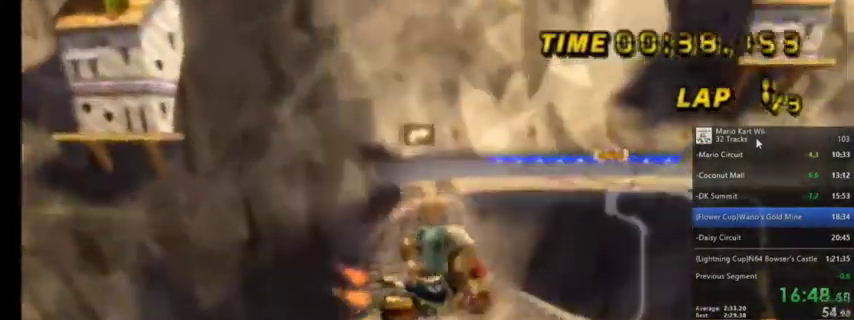
{"buttons": ["A"], "left_stick": "down", "right_stick": "center", "events": []}
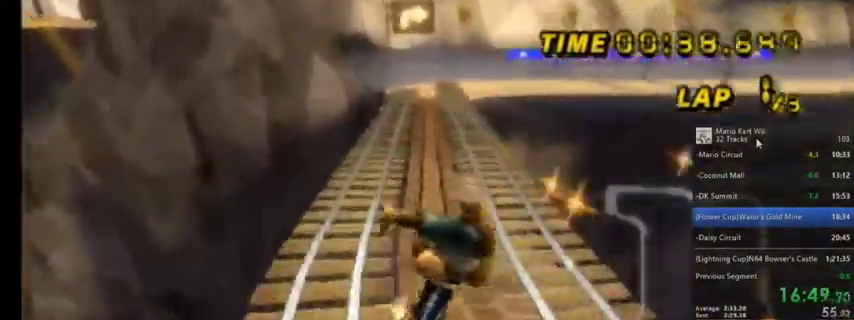
{"buttons": ["A"], "left_stick": "center", "right_stick": "center", "events": [[33, "left_stick", "center"], [133, "DPAD_LEFT", "down"], [133, "DPAD_UP", "down"], [233, "DPAD_LEFT", "up"], [233, "DPAD_UP", "up"], [300, "DPAD_UP", "down"], [467, "DPAD_UP", "up"]]}
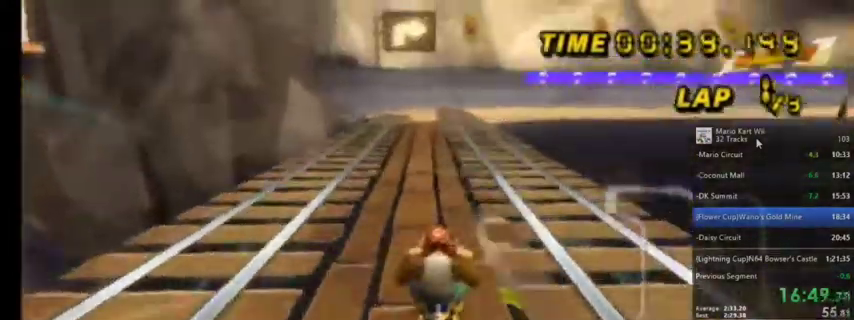
{"buttons": ["A", "R1"], "left_stick": "up-right", "right_stick": "center", "events": [[200, "R1", "down"], [200, "left_stick", "up-right"]]}
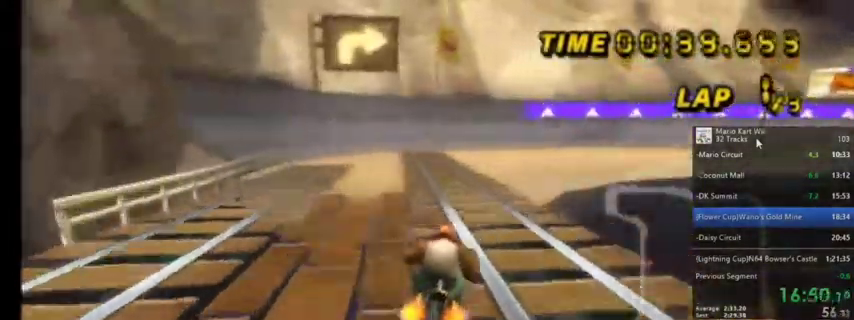
{"buttons": ["A", "R1"], "left_stick": "up-right", "right_stick": "center", "events": []}
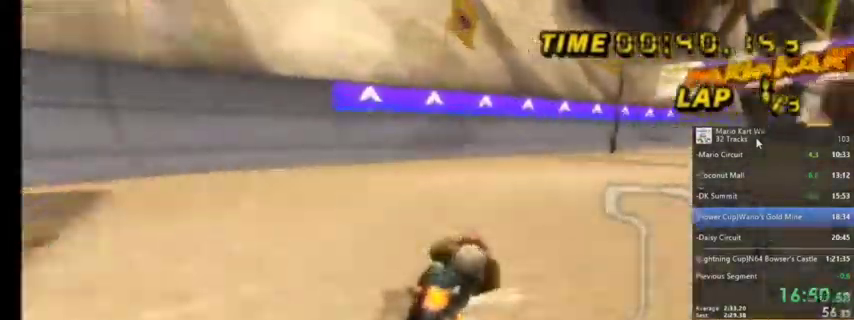
{"buttons": ["A", "R1"], "left_stick": "up-right", "right_stick": "center", "events": []}
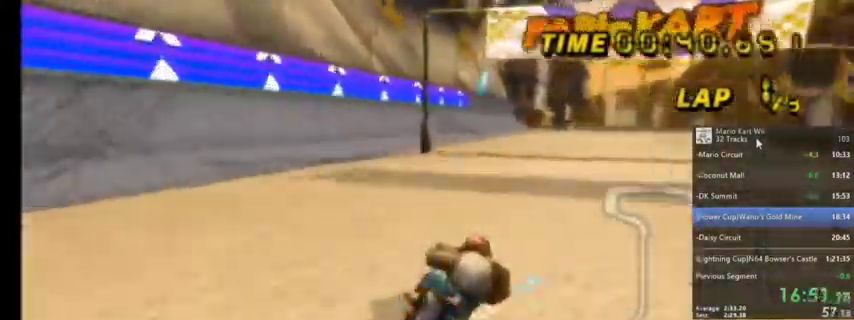
{"buttons": ["A"], "left_stick": "center", "right_stick": "center", "events": [[33, "R1", "up"], [33, "left_stick", "center"], [133, "DPAD_LEFT", "down"], [133, "DPAD_UP", "down"], [200, "DPAD_LEFT", "up"], [233, "DPAD_UP", "up"]]}
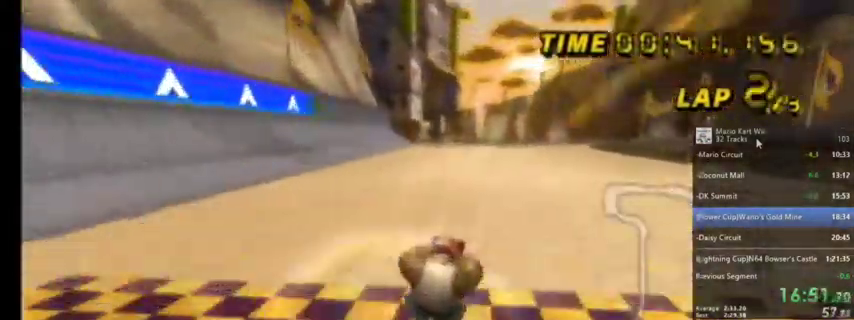
{"buttons": ["A"], "left_stick": "center", "right_stick": "center", "events": [[33, "left_stick", "right"], [234, "left_stick", "center"]]}
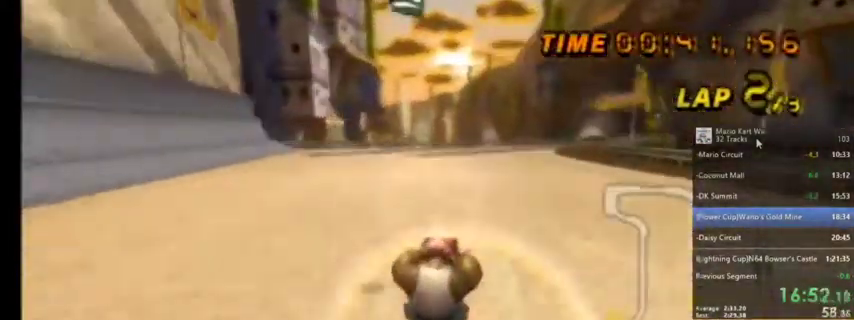
{"buttons": ["A", "R1"], "left_stick": "up-right", "right_stick": "center", "events": [[166, "R1", "down"], [166, "left_stick", "up-right"]]}
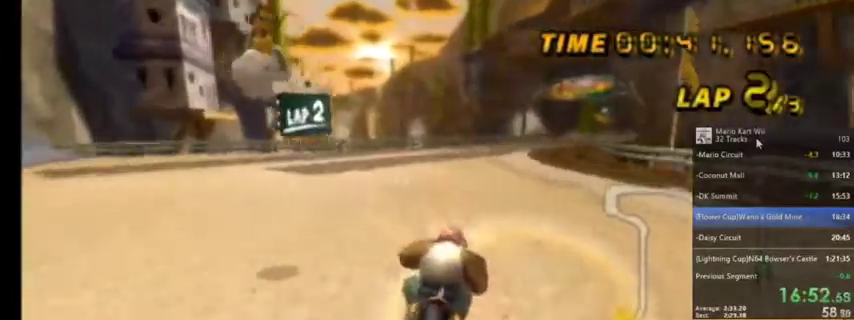
{"buttons": ["A"], "left_stick": "center", "right_stick": "center", "events": [[100, "R1", "up"], [100, "left_stick", "center"], [200, "DPAD_LEFT", "down"], [200, "DPAD_UP", "down"], [267, "DPAD_LEFT", "up"], [334, "DPAD_UP", "up"]]}
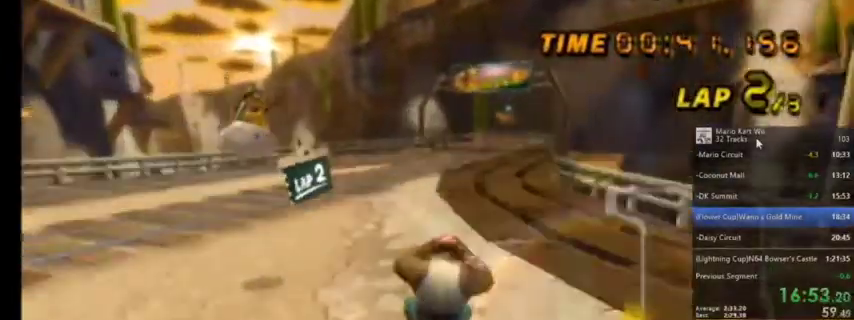
{"buttons": ["A"], "left_stick": "center", "right_stick": "center", "events": []}